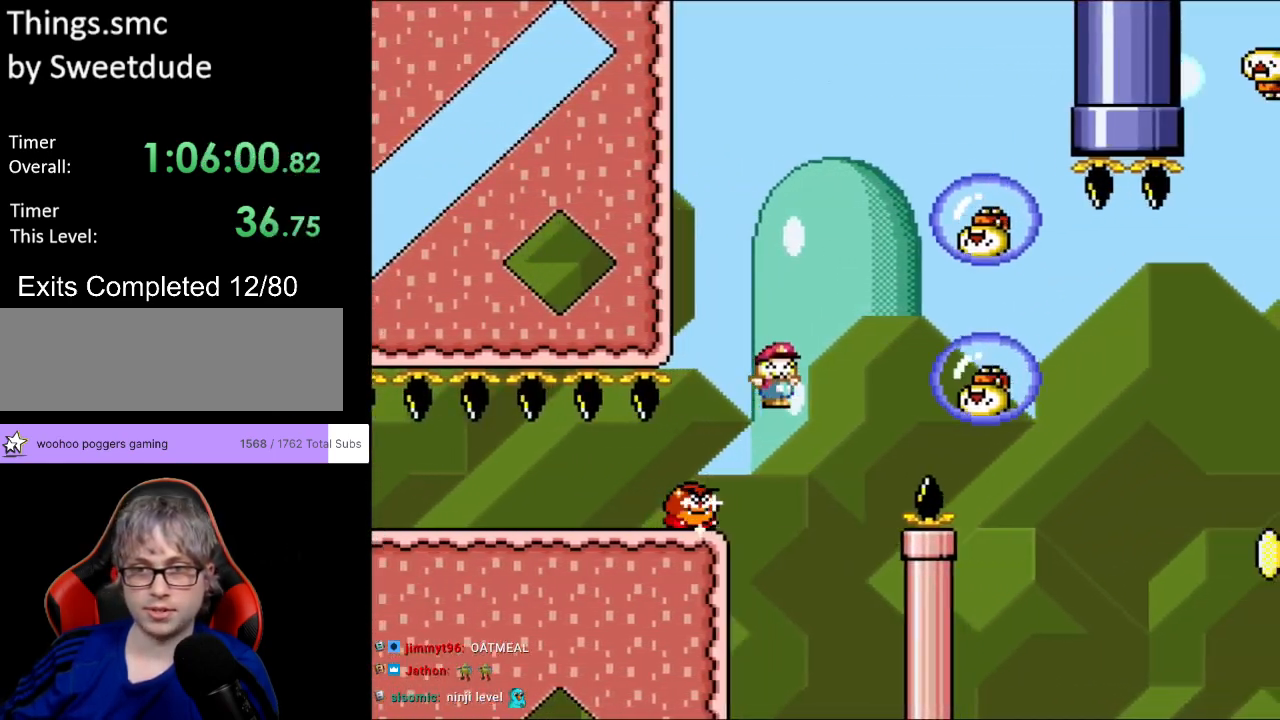
Gameplay with a controller (Nintendo layout); each line is a JSON object with the inputs held at the frame after it. "events" lists button and stick changes between this image and that frame as [ms after this image, input, new state], when the widget could be followed in between. Not read: L3 R3.
{"buttons": ["Y", "DPAD_RIGHT"], "events": [[150, "B", "down"], [317, "B", "up"]]}
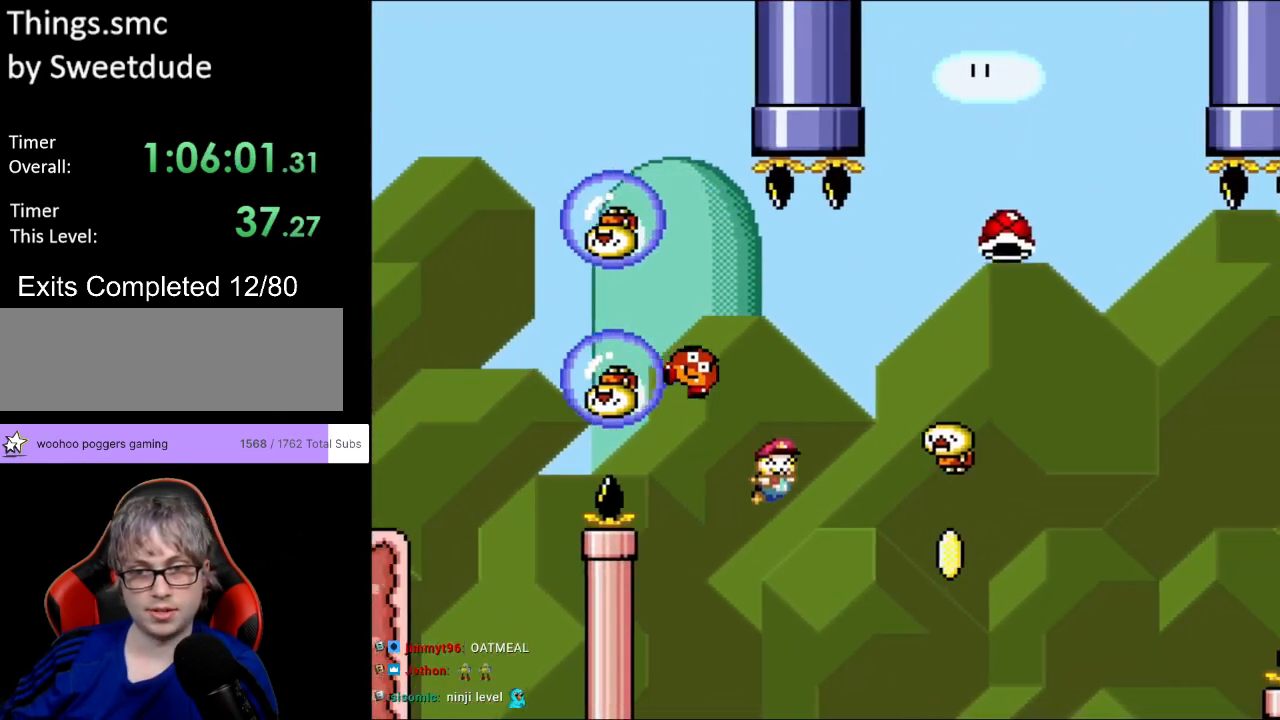
{"buttons": ["Y"], "events": [[67, "B", "down"], [433, "DPAD_RIGHT", "up"], [483, "B", "up"]]}
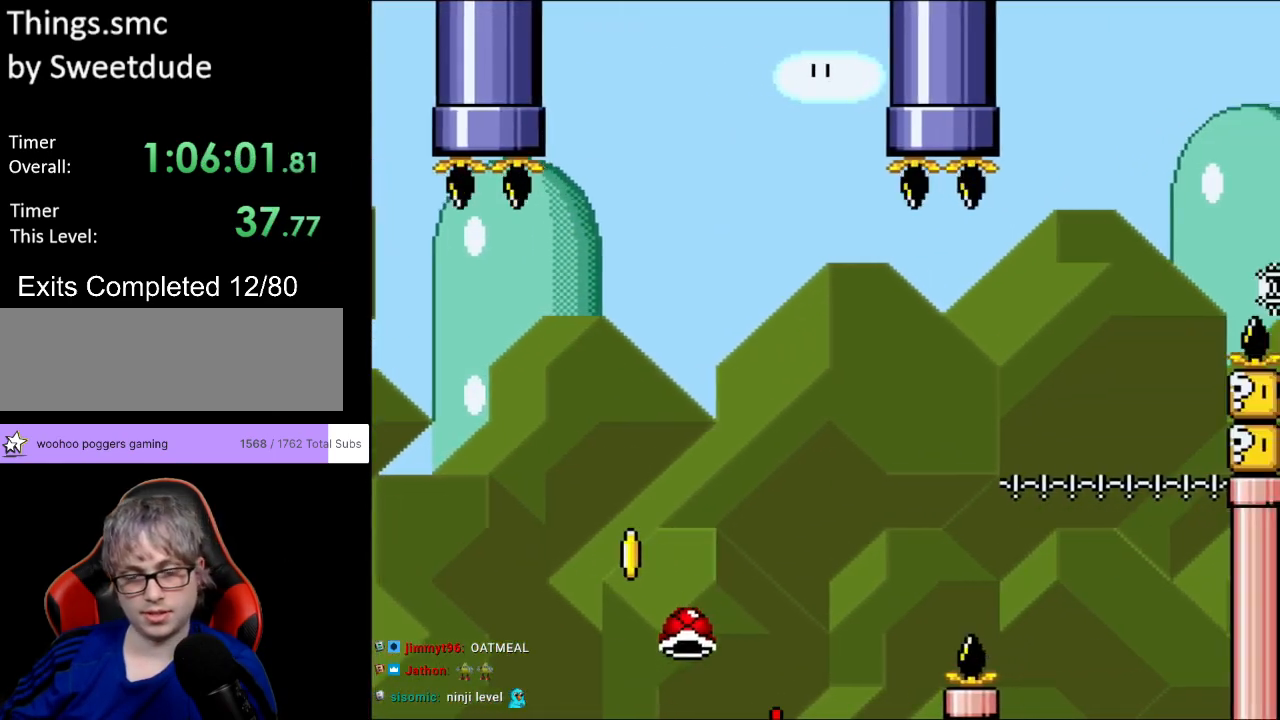
{"buttons": [], "events": [[50, "Y", "up"]]}
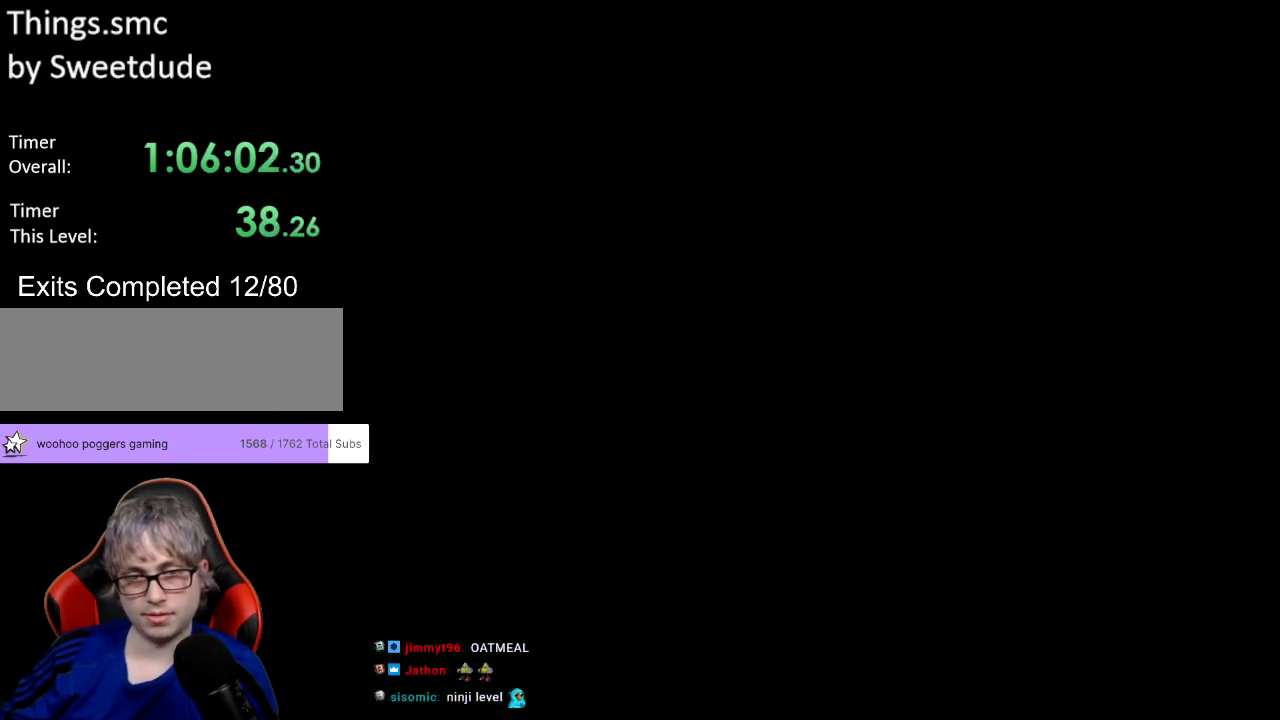
{"buttons": [], "events": []}
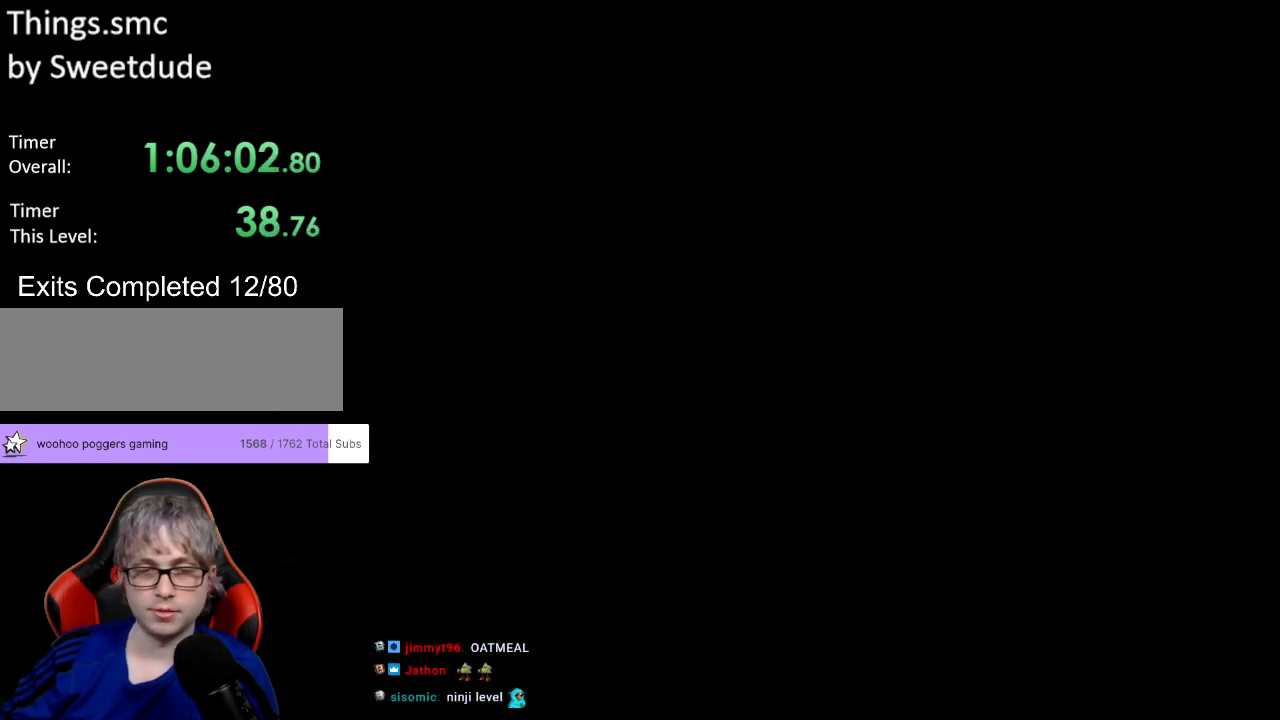
{"buttons": ["Y", "DPAD_RIGHT"], "events": [[50, "Y", "down"], [83, "DPAD_RIGHT", "down"]]}
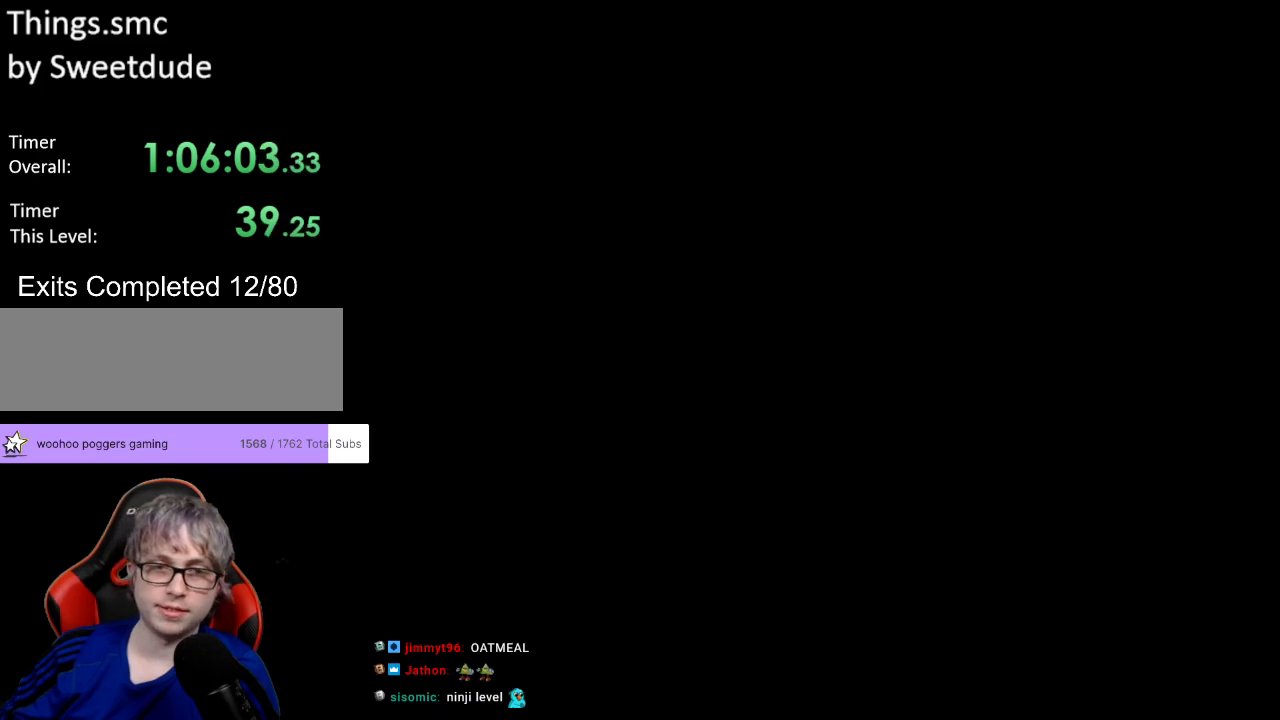
{"buttons": ["Y", "DPAD_RIGHT"], "events": []}
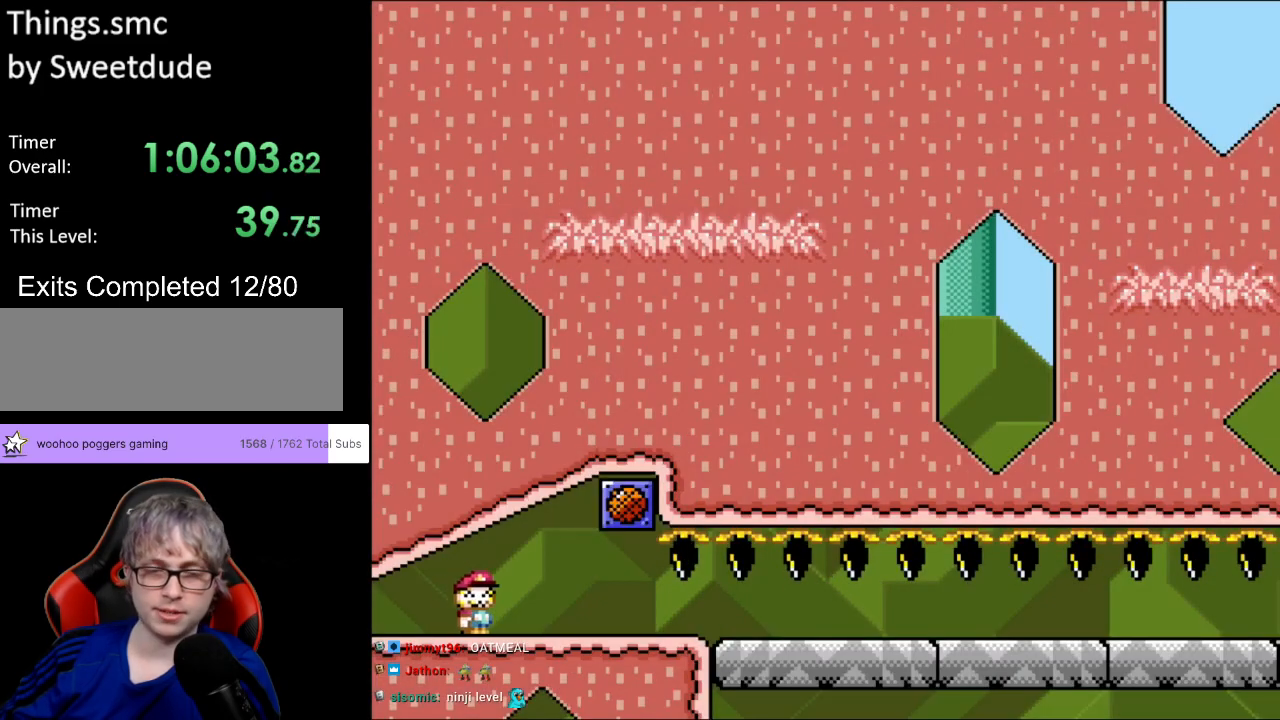
{"buttons": ["Y", "DPAD_RIGHT"], "events": []}
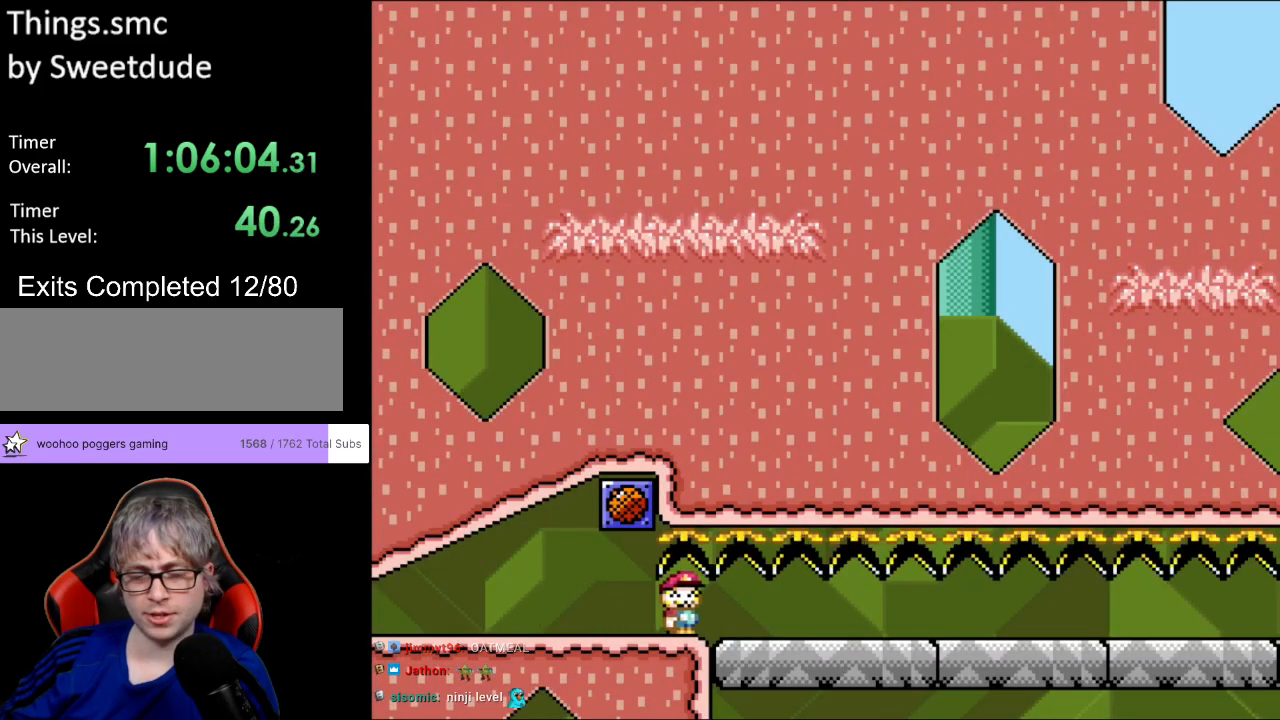
{"buttons": ["Y", "DPAD_RIGHT"], "events": []}
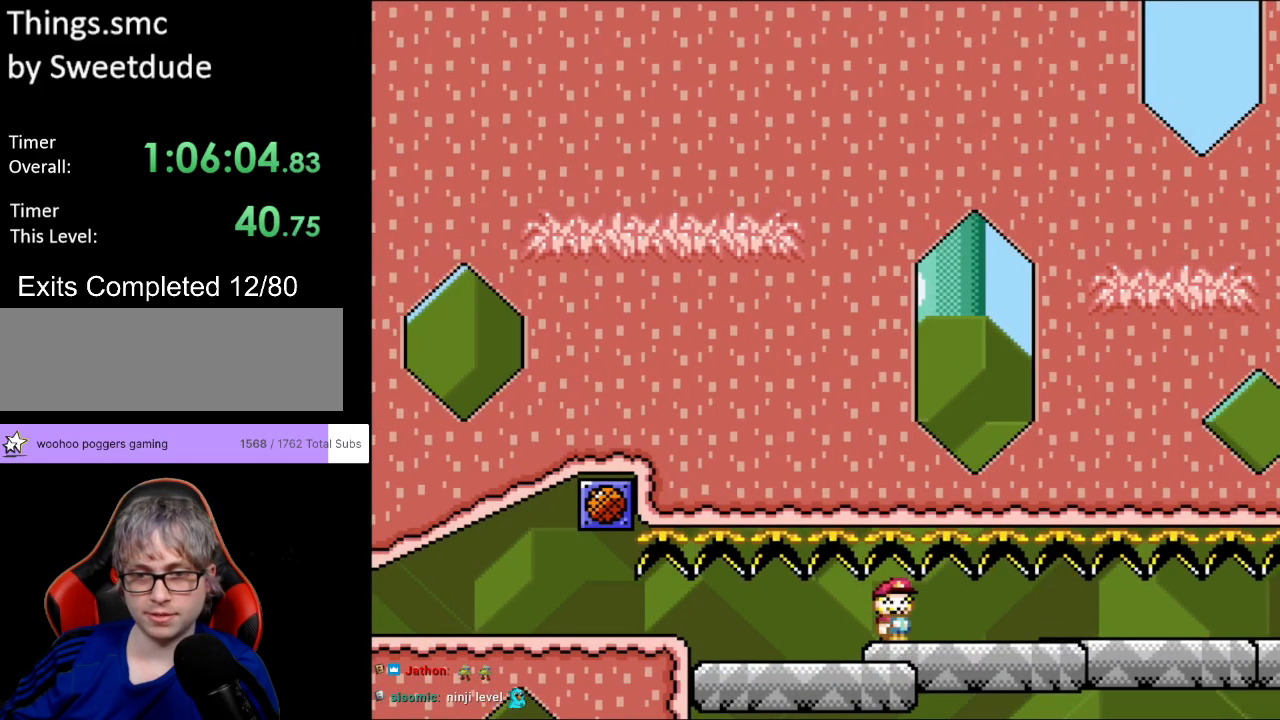
{"buttons": ["Y", "DPAD_RIGHT"], "events": []}
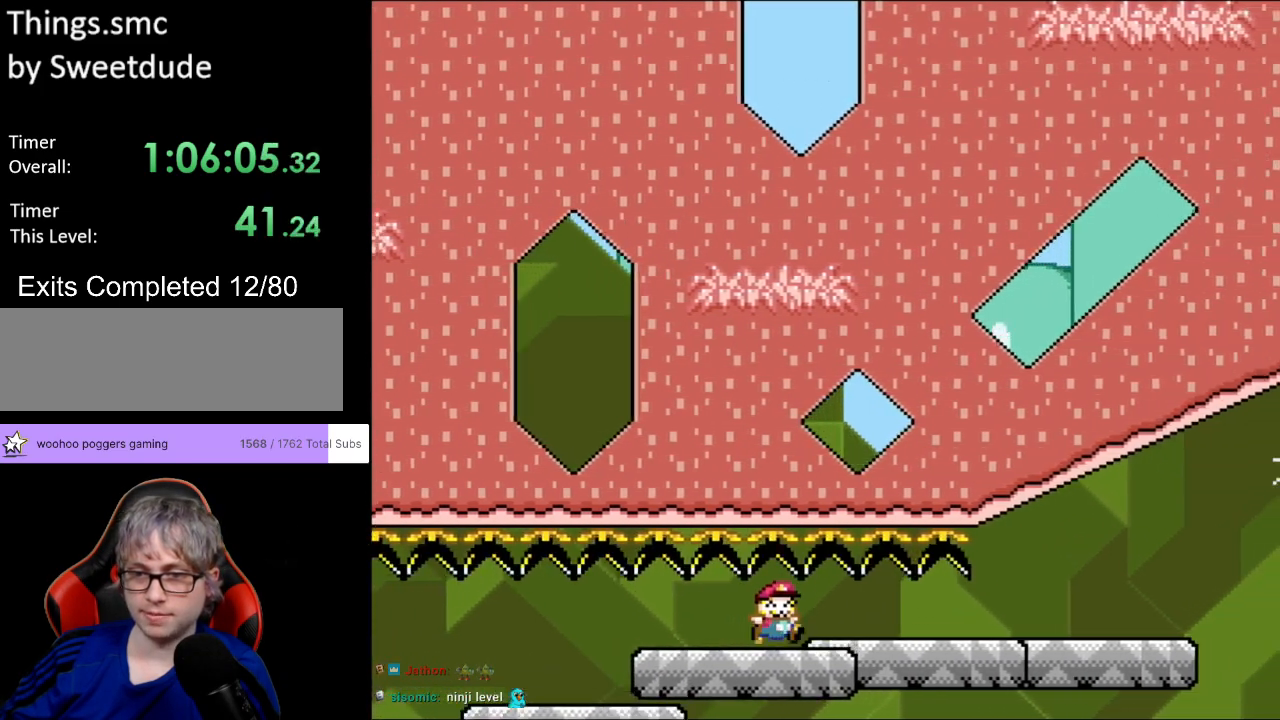
{"buttons": ["Y", "DPAD_RIGHT"], "events": []}
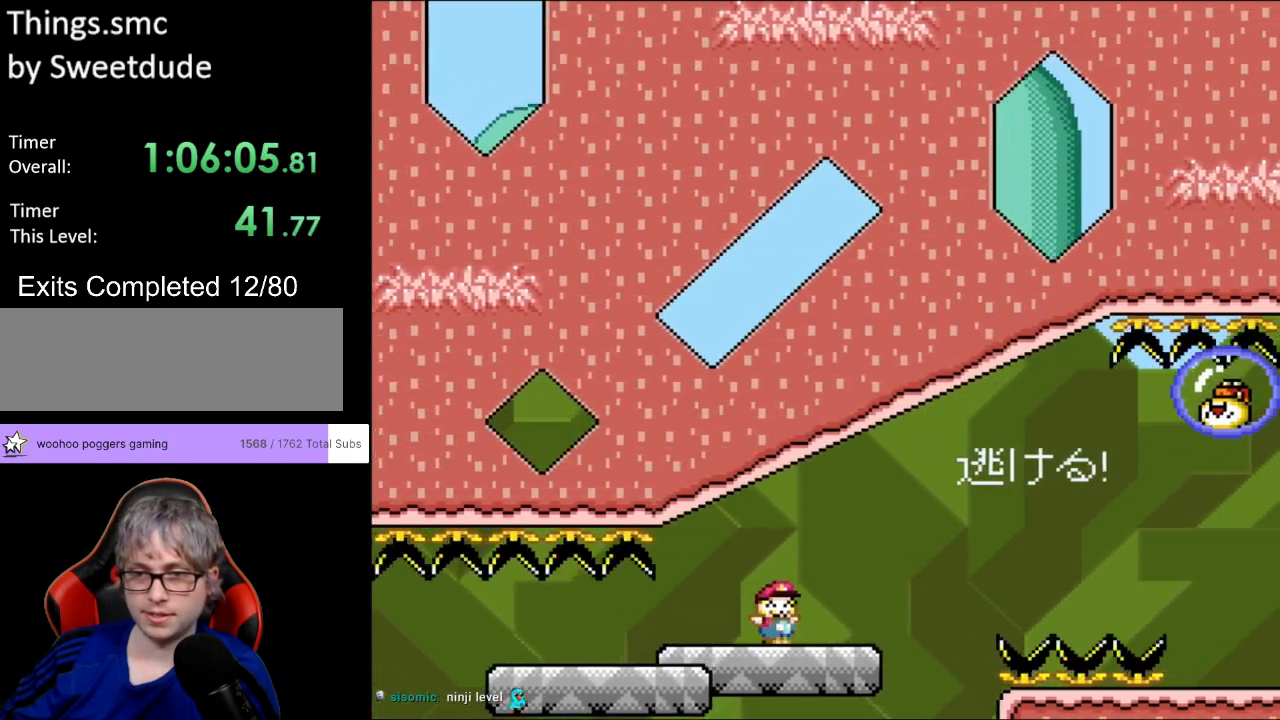
{"buttons": ["Y", "DPAD_RIGHT"], "events": [[167, "B", "down"], [217, "B", "up"]]}
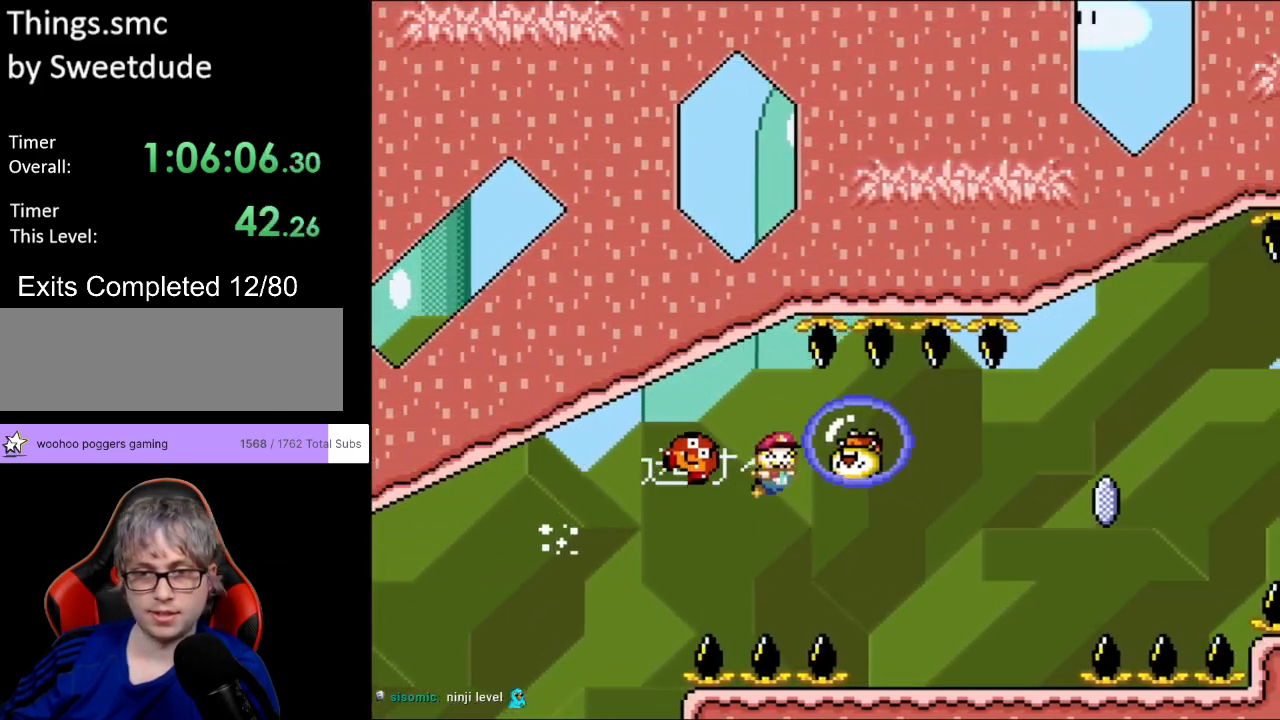
{"buttons": ["A", "X", "DPAD_RIGHT"], "events": [[50, "B", "down"], [67, "B", "up"], [333, "X", "down"], [350, "A", "down"], [350, "Y", "up"]]}
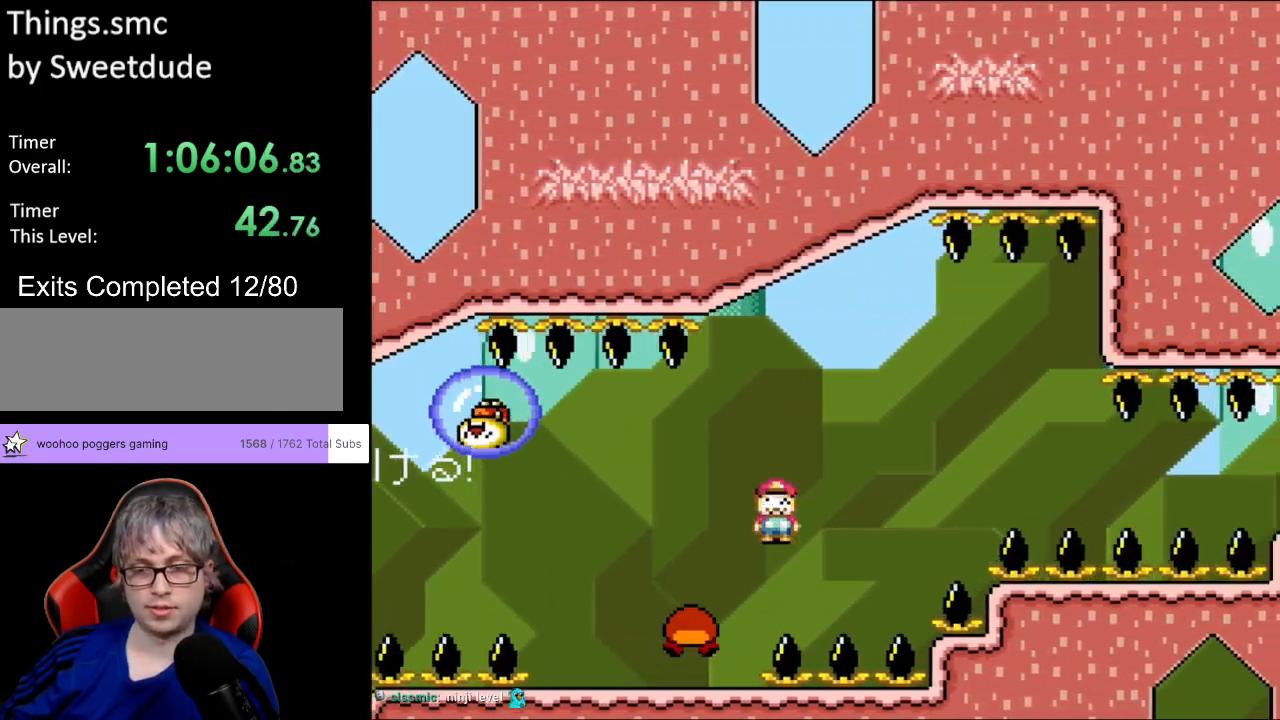
{"buttons": ["A", "X", "DPAD_RIGHT"], "events": []}
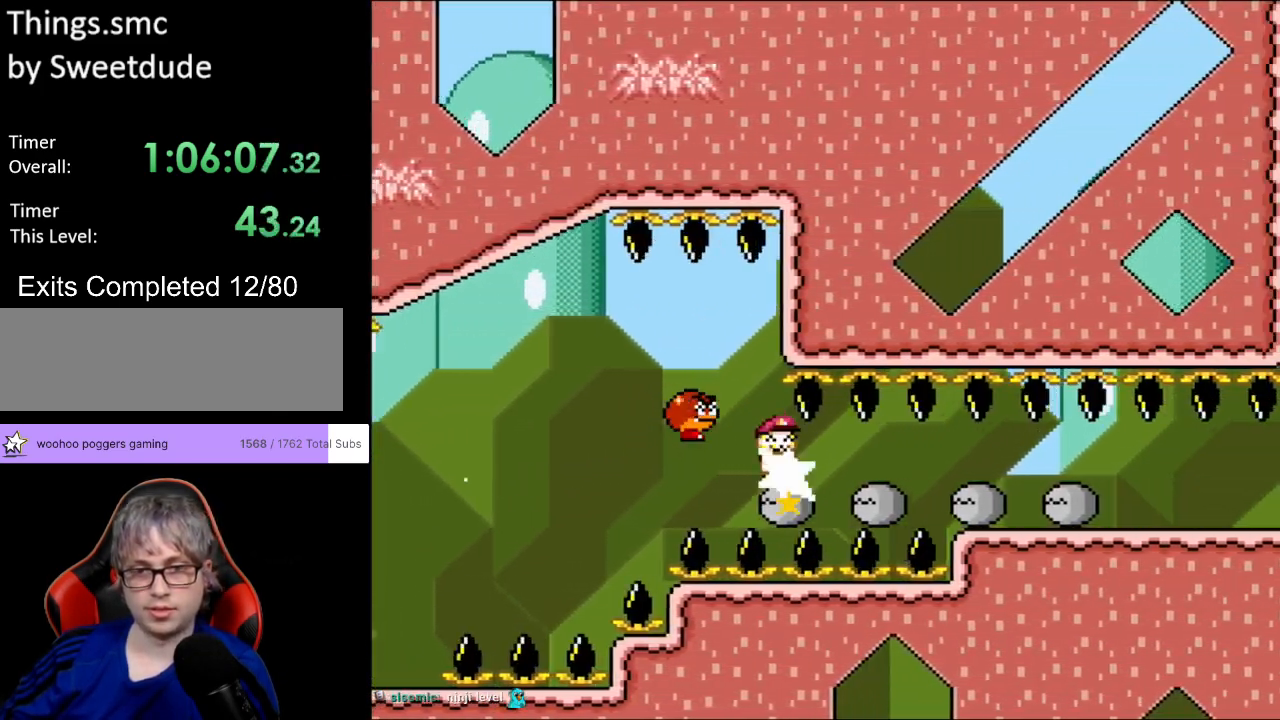
{"buttons": ["X", "DPAD_RIGHT"], "events": [[500, "A", "up"]]}
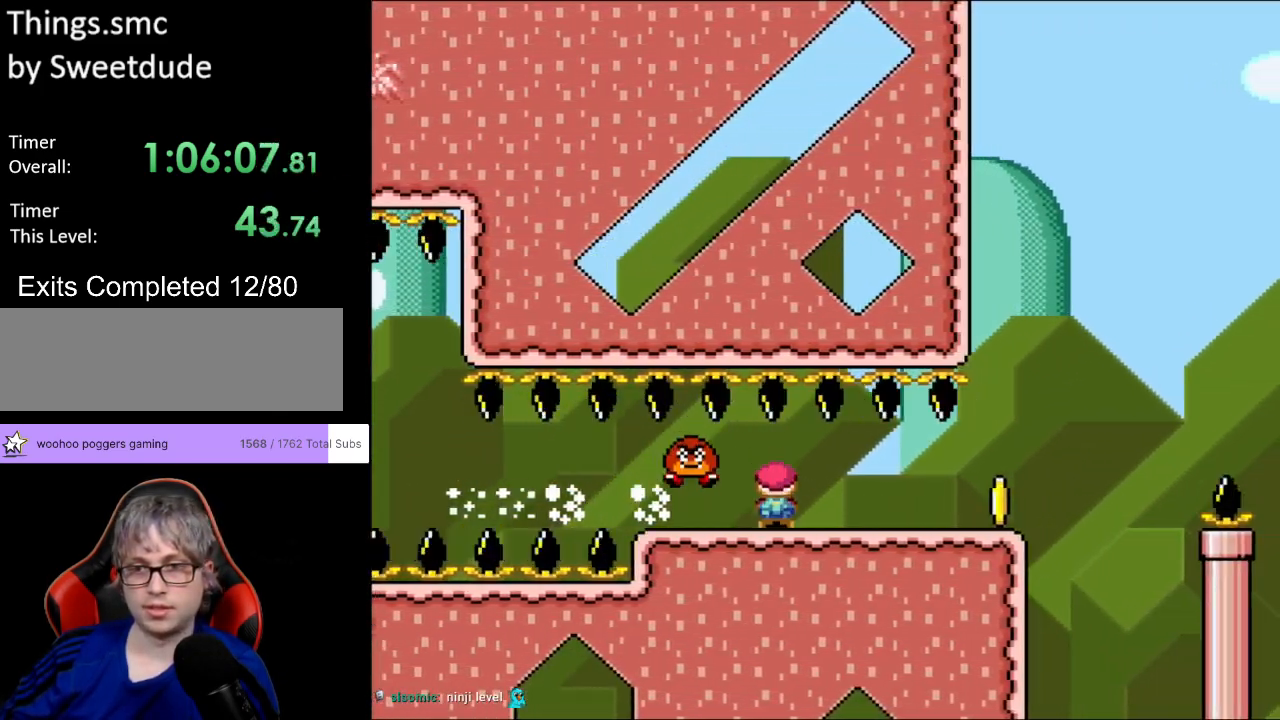
{"buttons": ["Y", "DPAD_RIGHT"], "events": [[17, "Y", "down"], [33, "X", "up"], [400, "B", "down"], [500, "B", "up"]]}
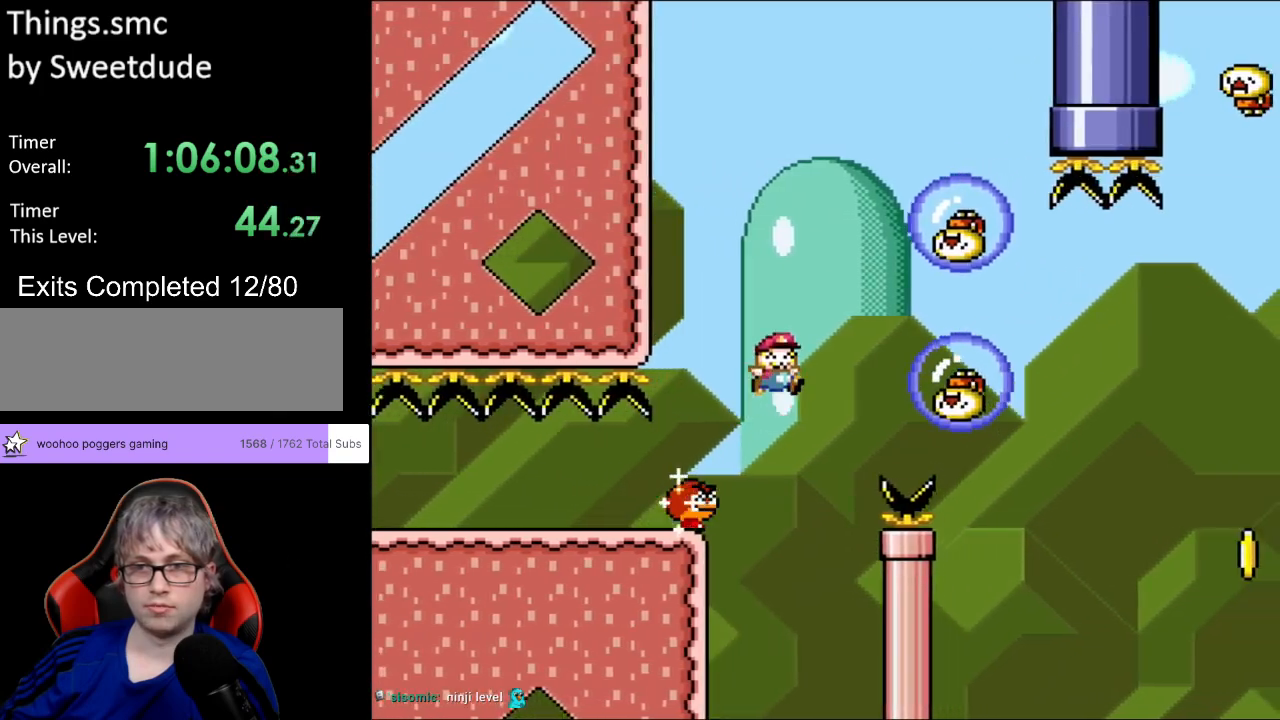
{"buttons": ["Y", "DPAD_RIGHT"], "events": [[217, "B", "down"], [400, "B", "up"]]}
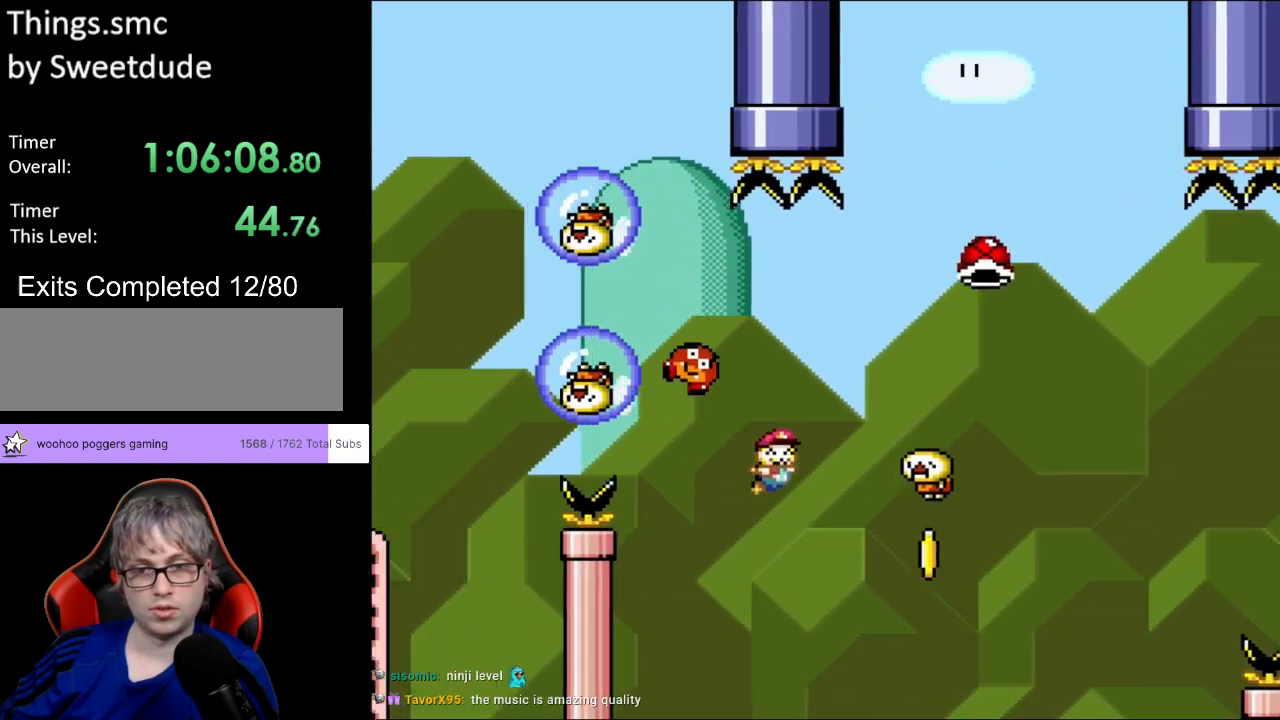
{"buttons": ["B", "Y", "DPAD_RIGHT"], "events": [[33, "B", "down"]]}
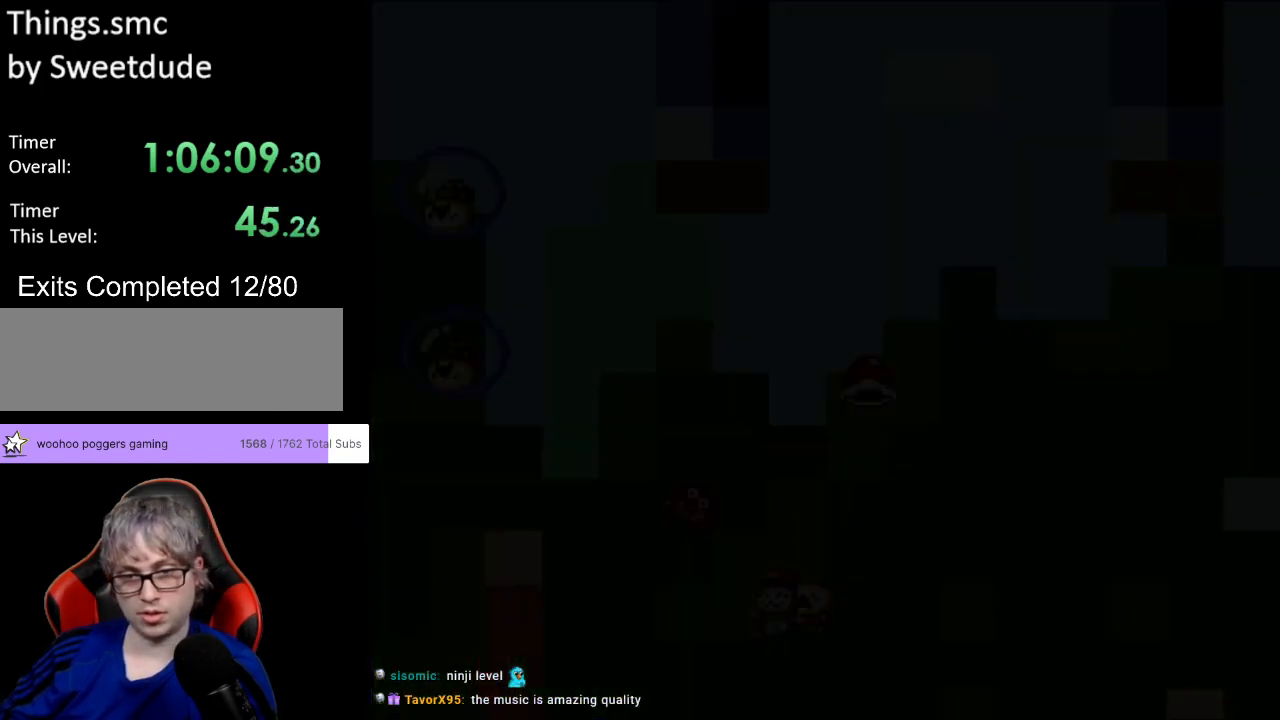
{"buttons": [], "events": [[167, "B", "up"], [167, "DPAD_RIGHT", "up"], [167, "Y", "up"]]}
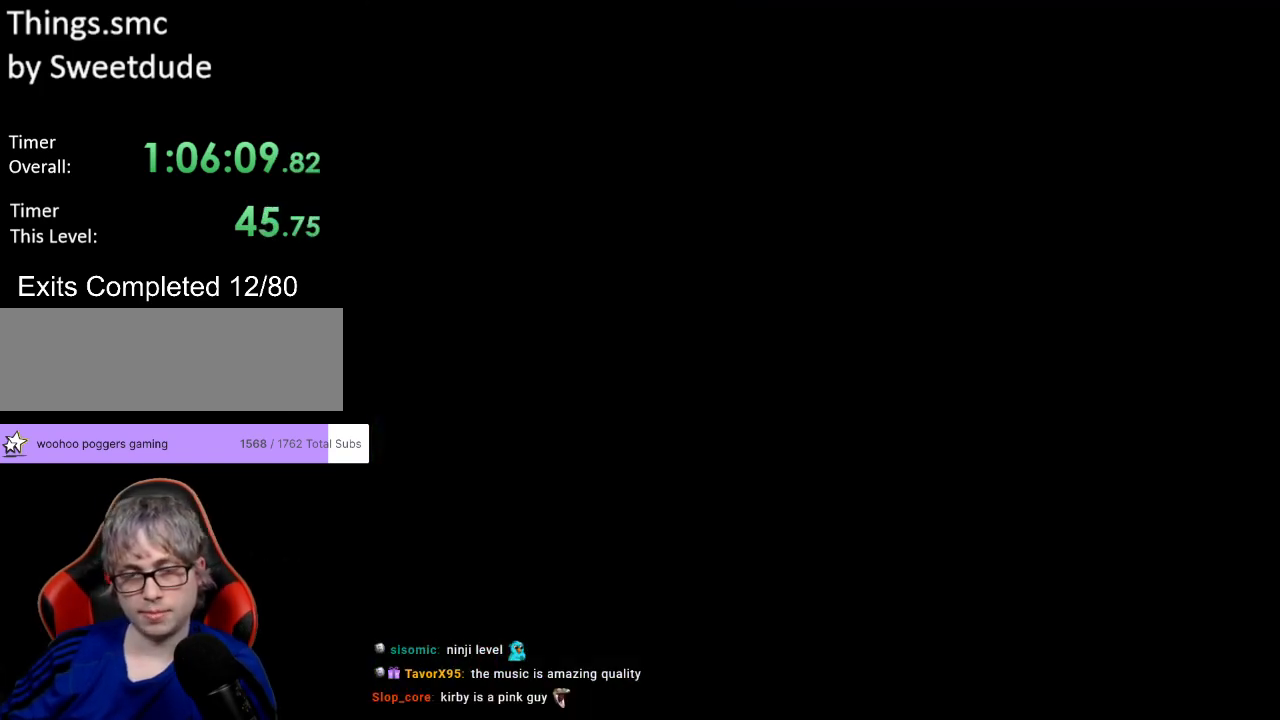
{"buttons": [], "events": []}
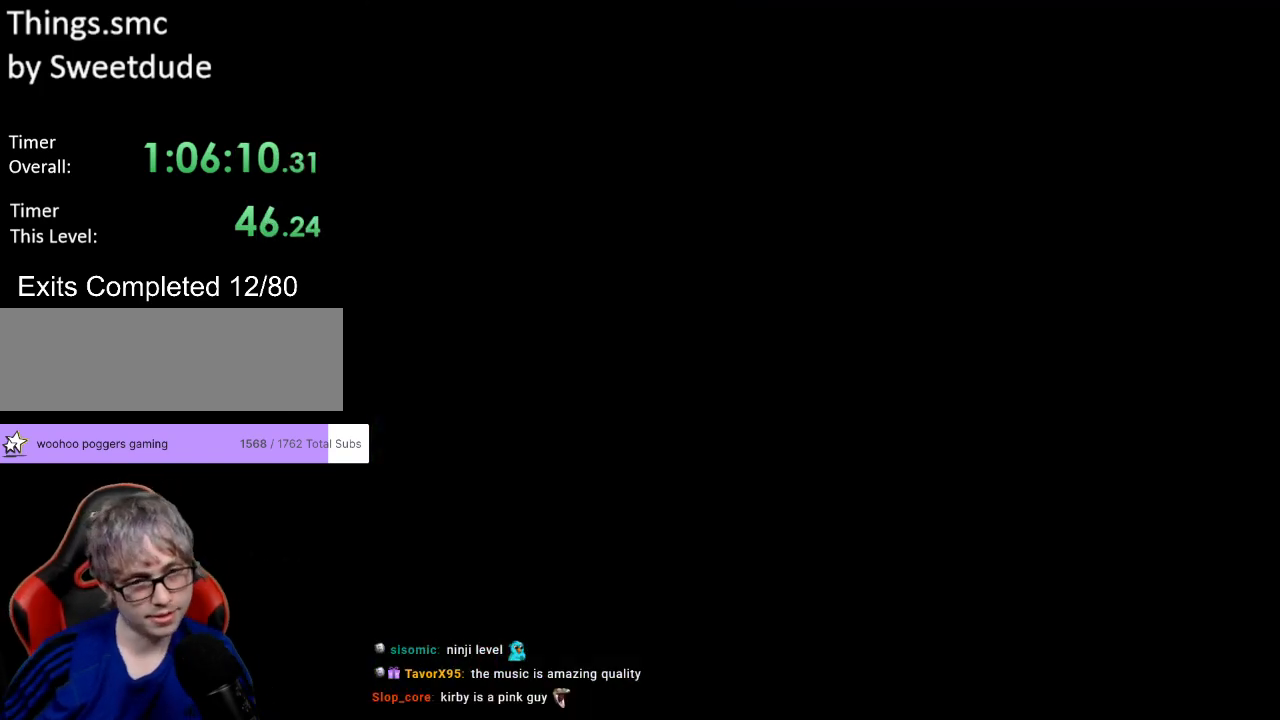
{"buttons": ["Y", "DPAD_RIGHT"], "events": [[117, "DPAD_RIGHT", "down"], [183, "Y", "down"]]}
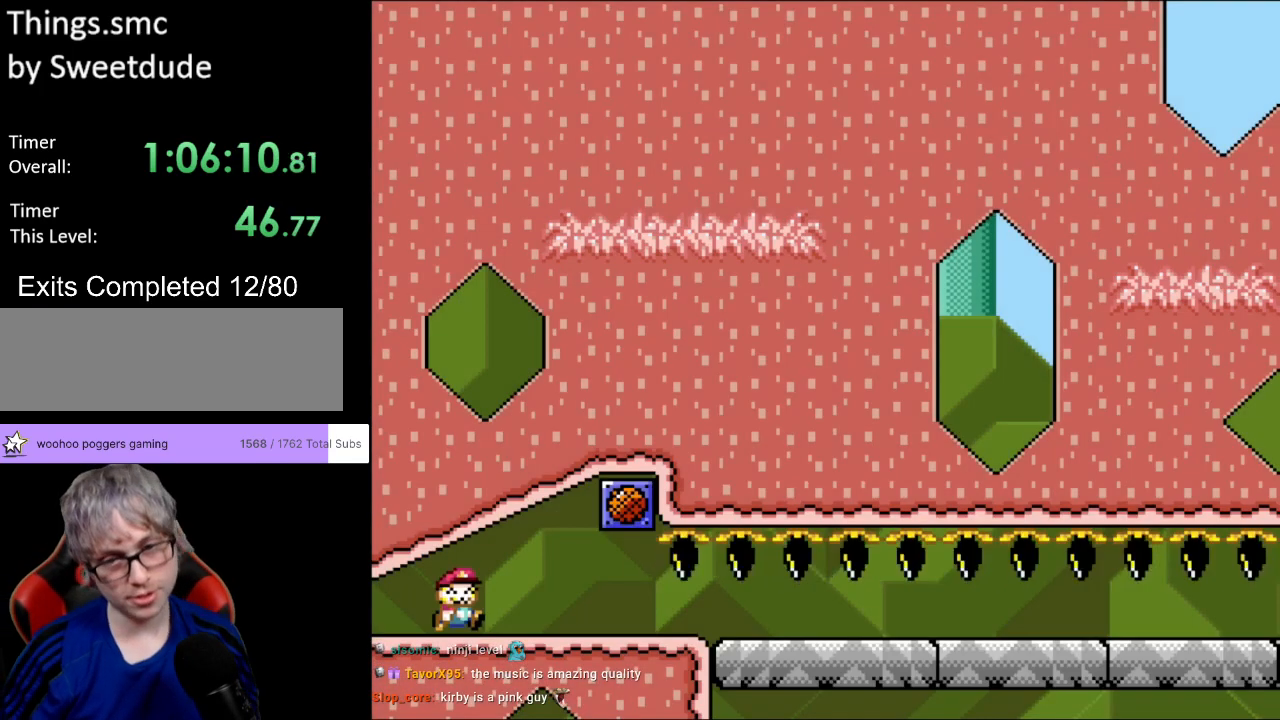
{"buttons": ["Y", "DPAD_RIGHT"], "events": []}
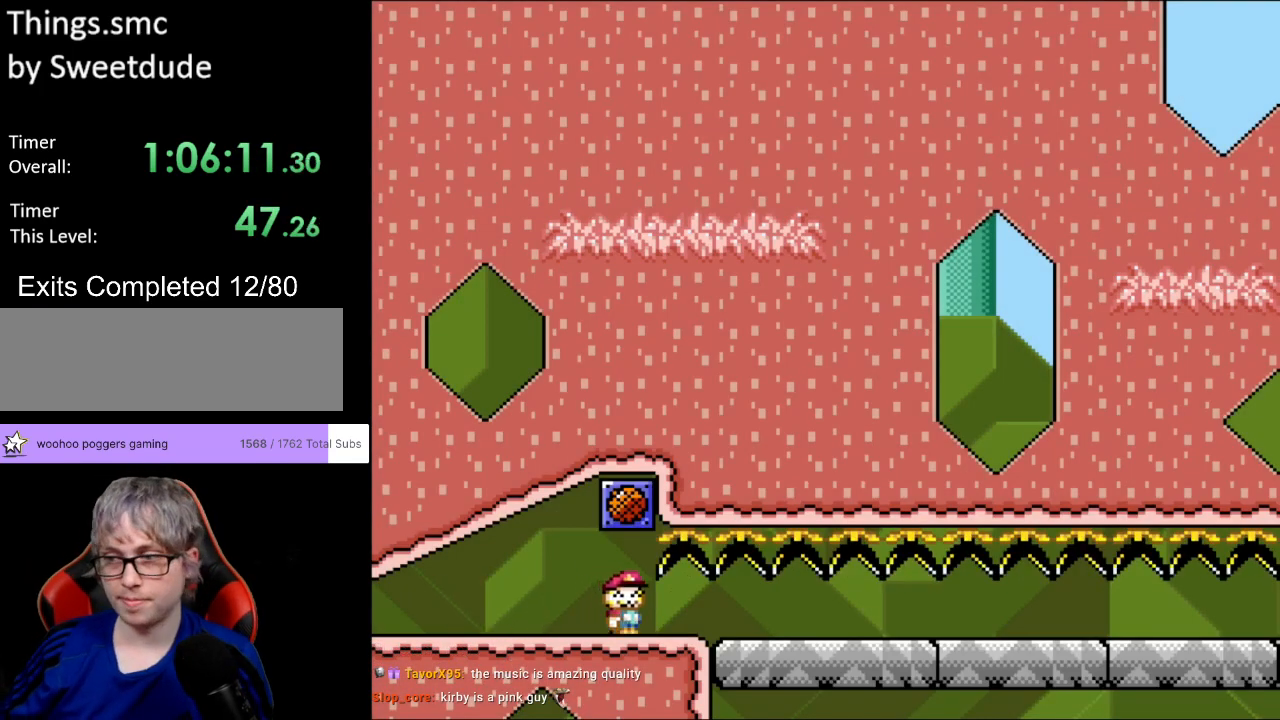
{"buttons": ["Y", "DPAD_RIGHT"], "events": []}
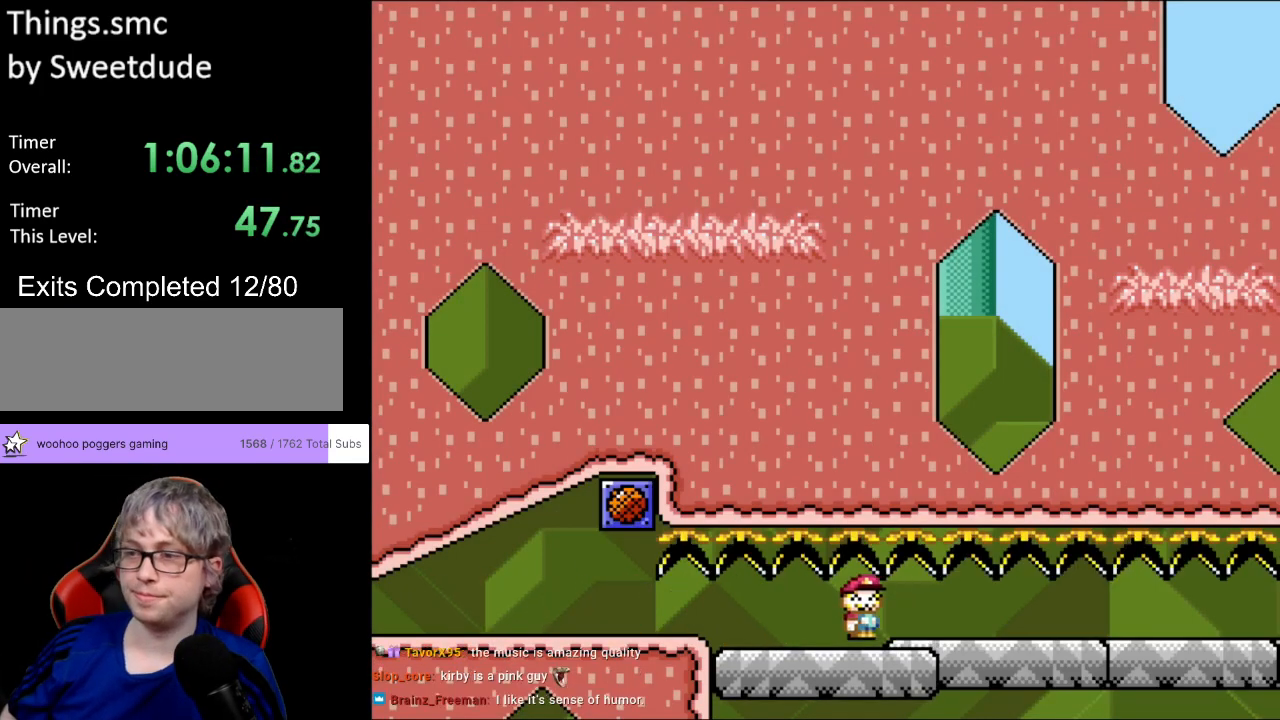
{"buttons": ["Y", "DPAD_RIGHT"], "events": []}
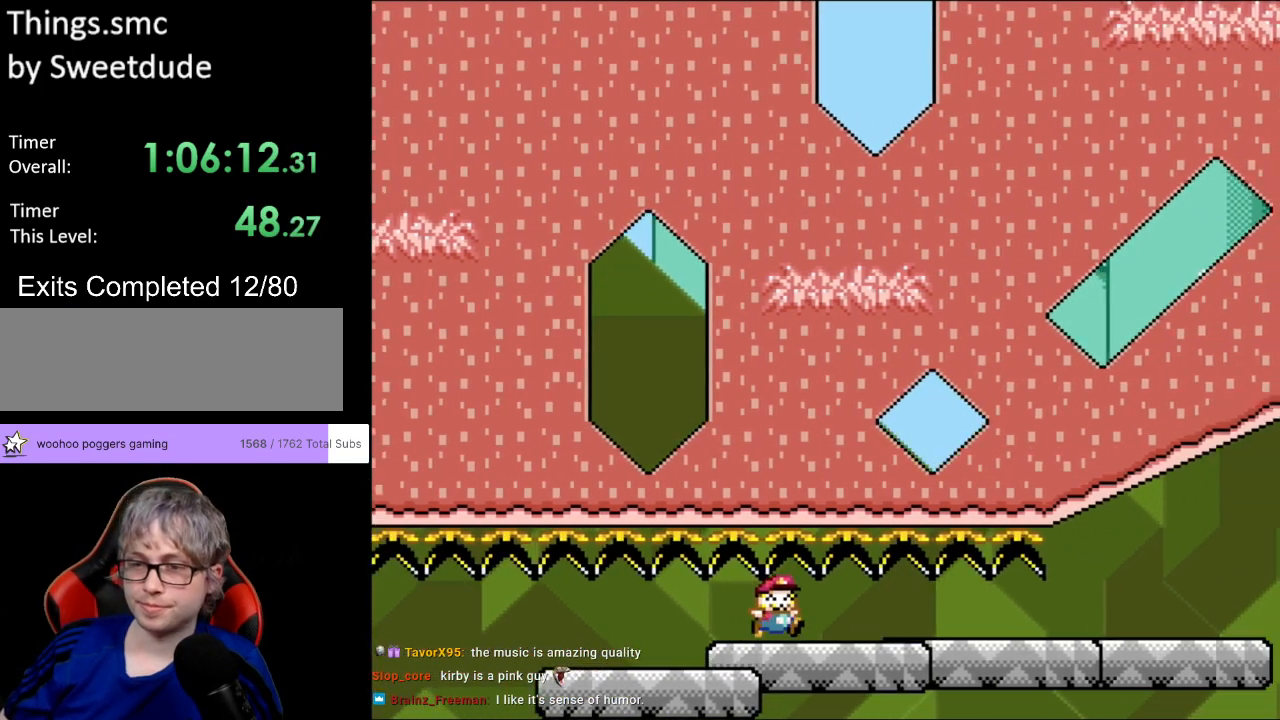
{"buttons": ["Y", "DPAD_RIGHT"], "events": []}
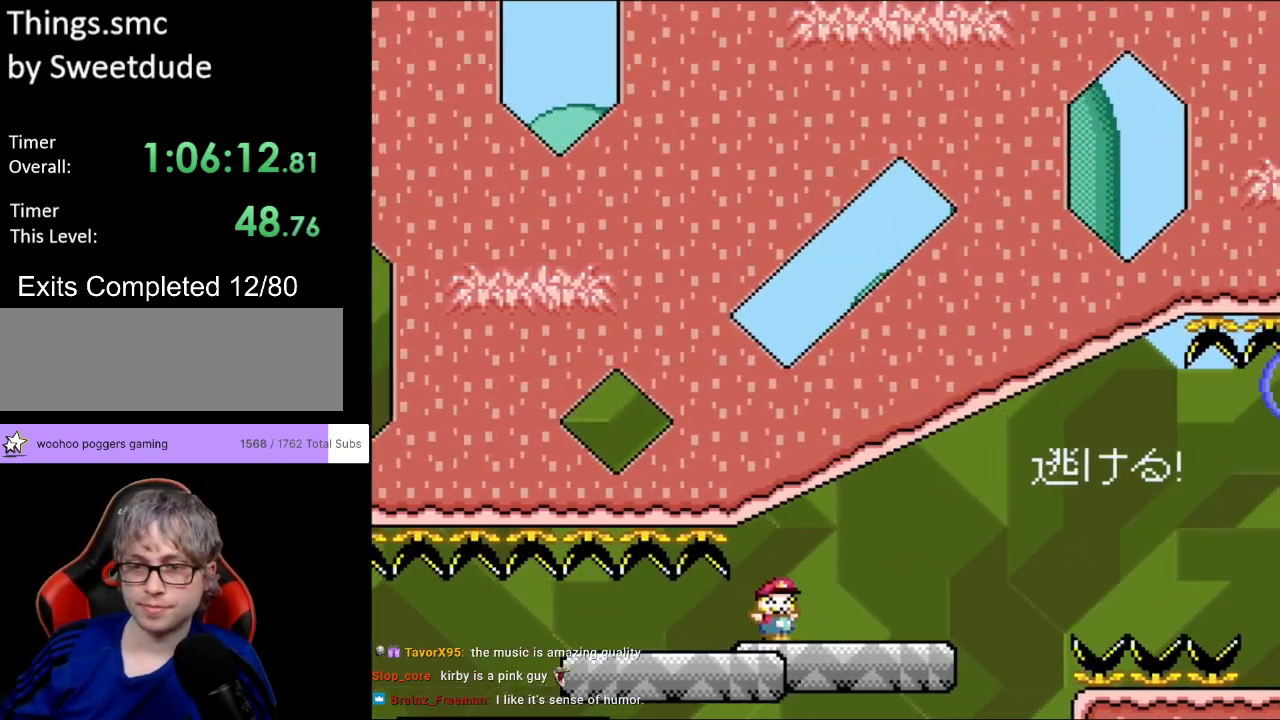
{"buttons": ["Y", "DPAD_RIGHT"], "events": [[283, "B", "down"], [350, "B", "up"]]}
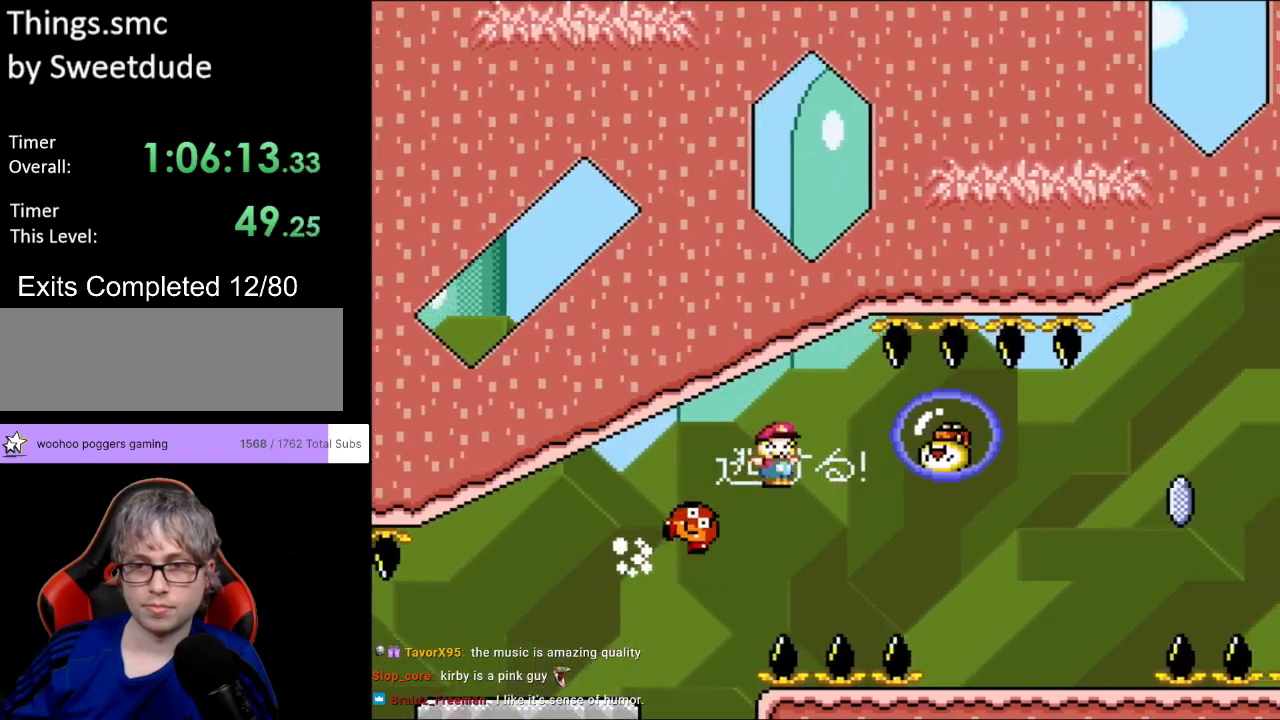
{"buttons": ["A", "X", "DPAD_RIGHT"], "events": [[483, "A", "down"], [483, "X", "down"], [483, "Y", "up"]]}
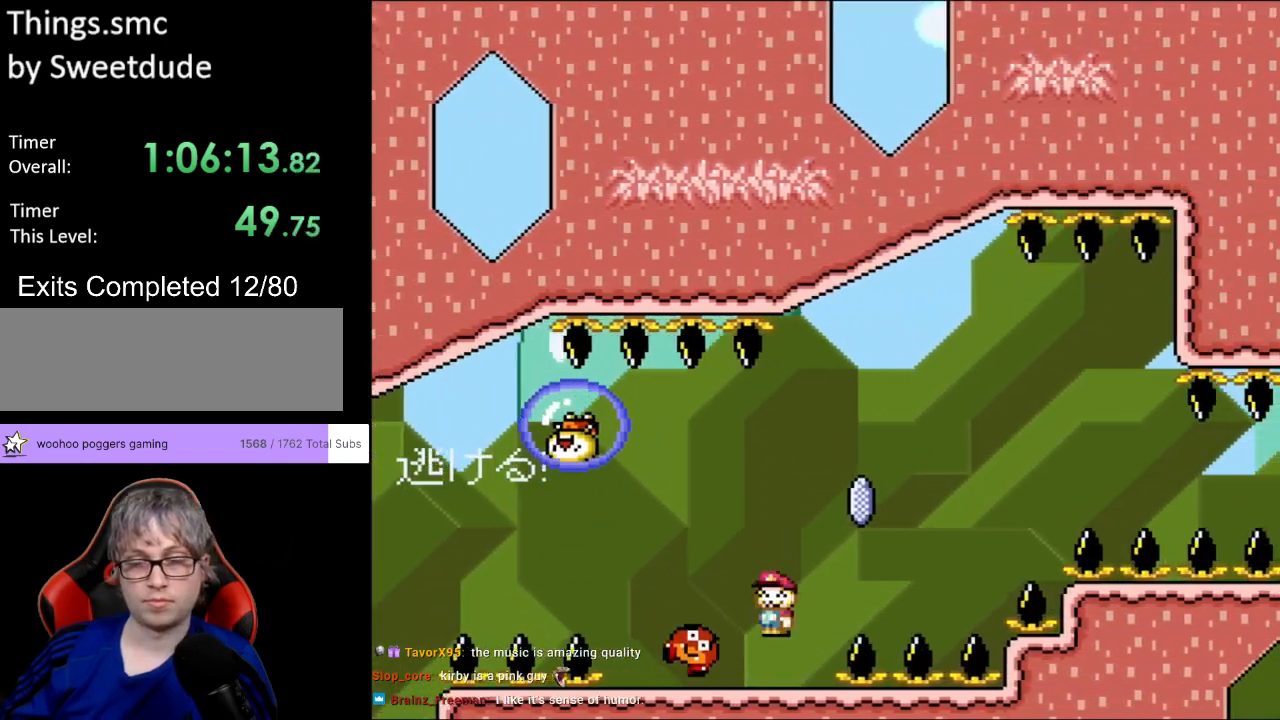
{"buttons": ["A", "X", "DPAD_RIGHT"], "events": []}
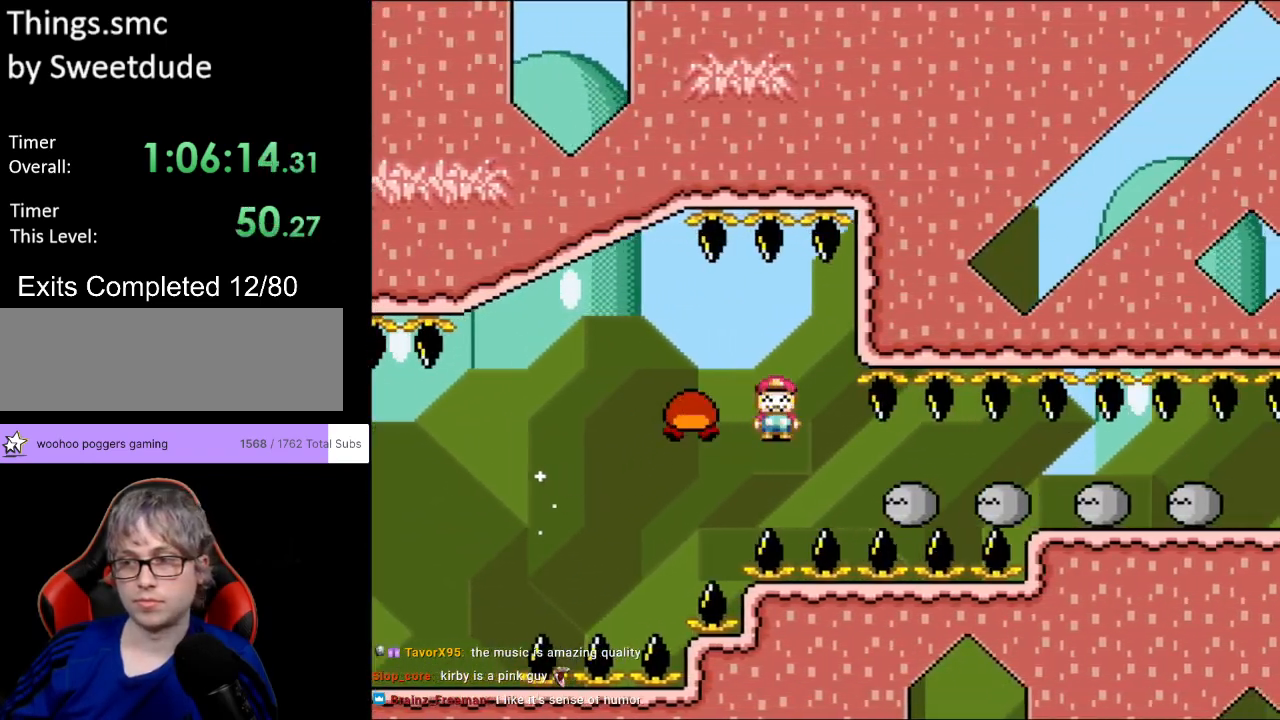
{"buttons": ["A", "X", "DPAD_RIGHT"], "events": []}
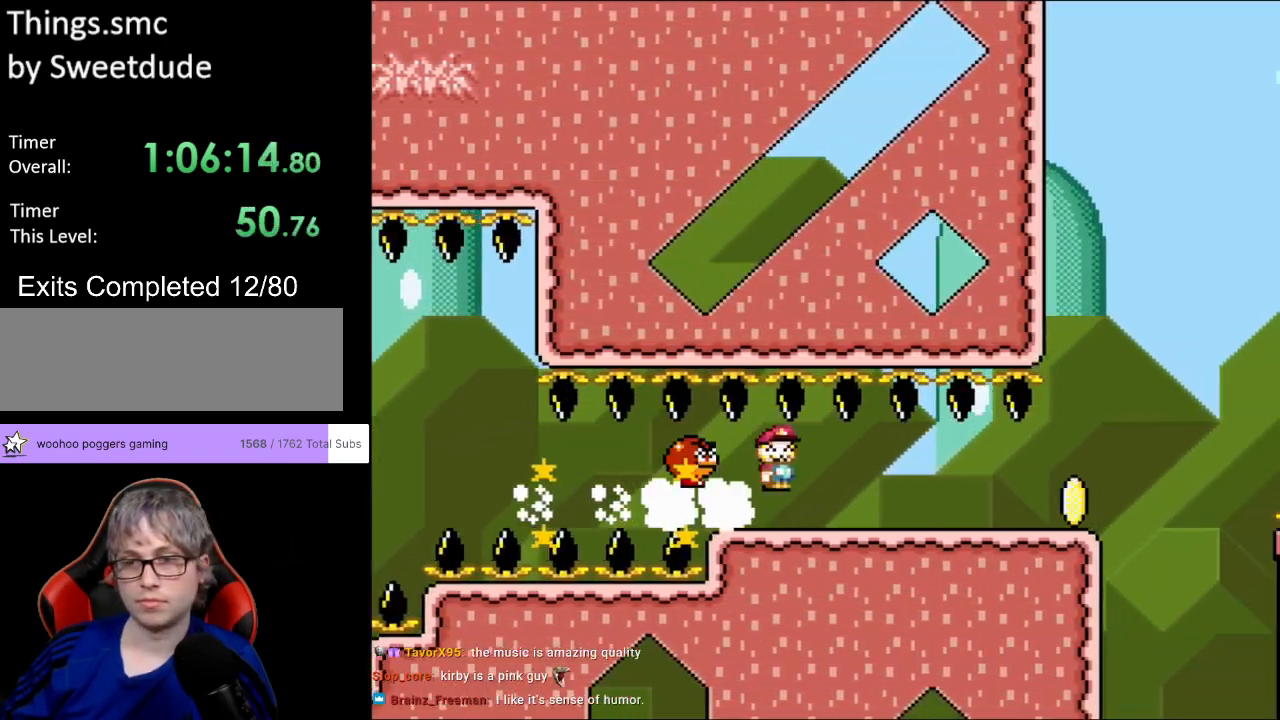
{"buttons": ["B", "Y", "DPAD_RIGHT"], "events": [[133, "A", "up"], [133, "Y", "down"], [167, "X", "up"], [500, "B", "down"]]}
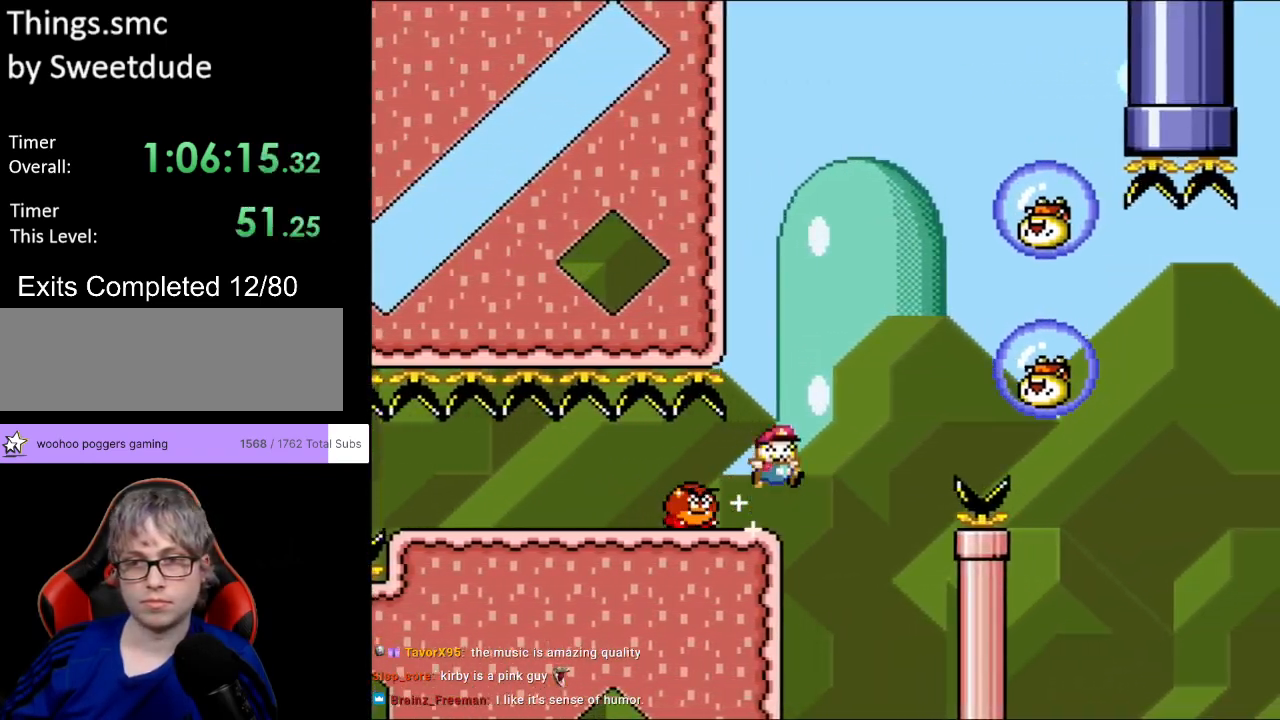
{"buttons": ["B", "Y", "DPAD_RIGHT"], "events": [[117, "B", "up"], [433, "B", "down"]]}